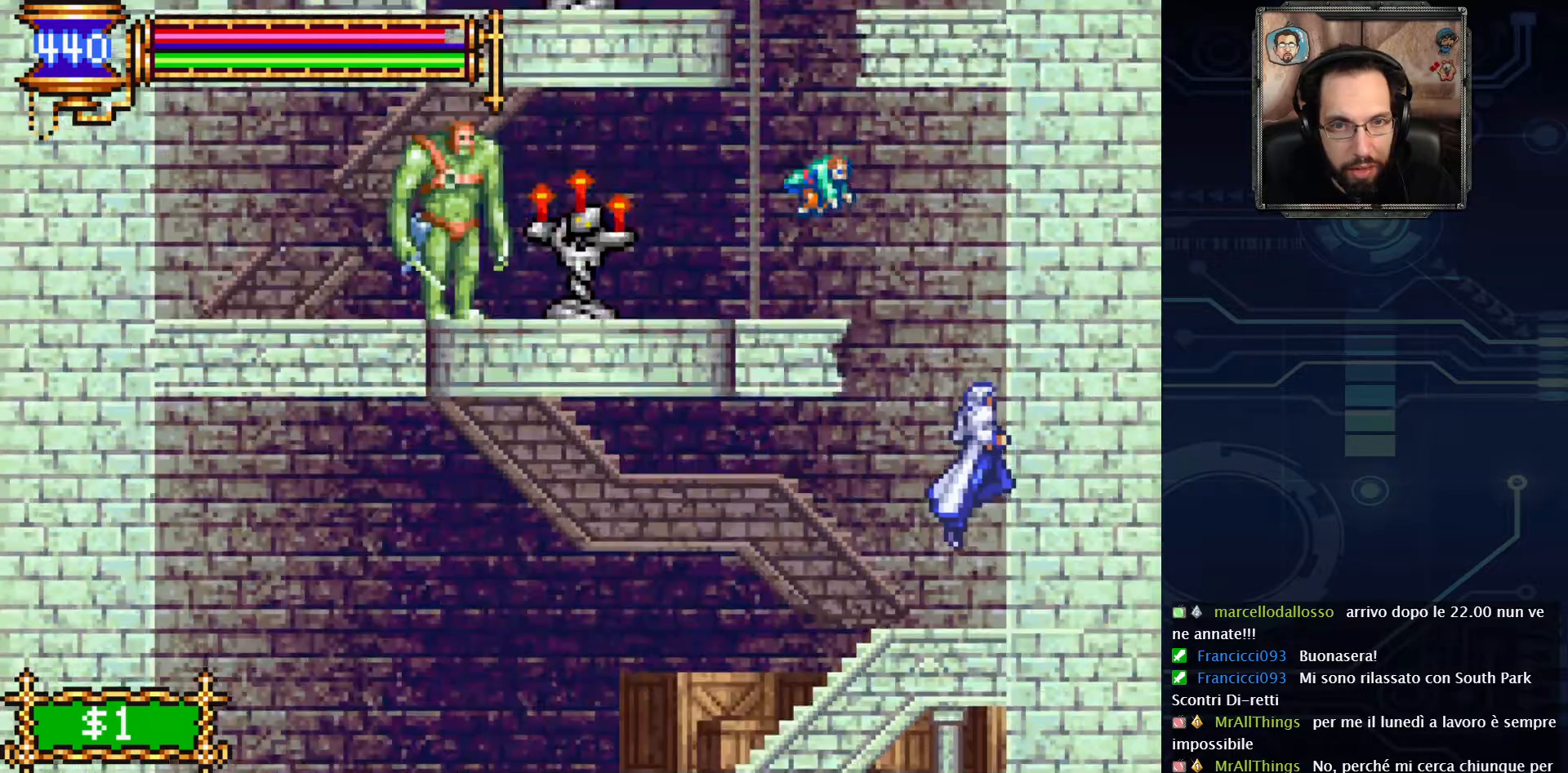
Gameplay with a controller (Xbox layout); each line is a JSON object with the inputs held at the frame after it. "events" lists button and stick changes between this image and that frame as [ms after this image, input, new state], when the widget could be followed in between. Not read: L1 L3 R1 R3.
{"buttons": ["DPAD_LEFT"], "left_stick": "center", "right_stick": "center", "events": [[183, "A", "up"], [233, "DPAD_LEFT", "down"], [267, "A", "down"], [417, "A", "up"]]}
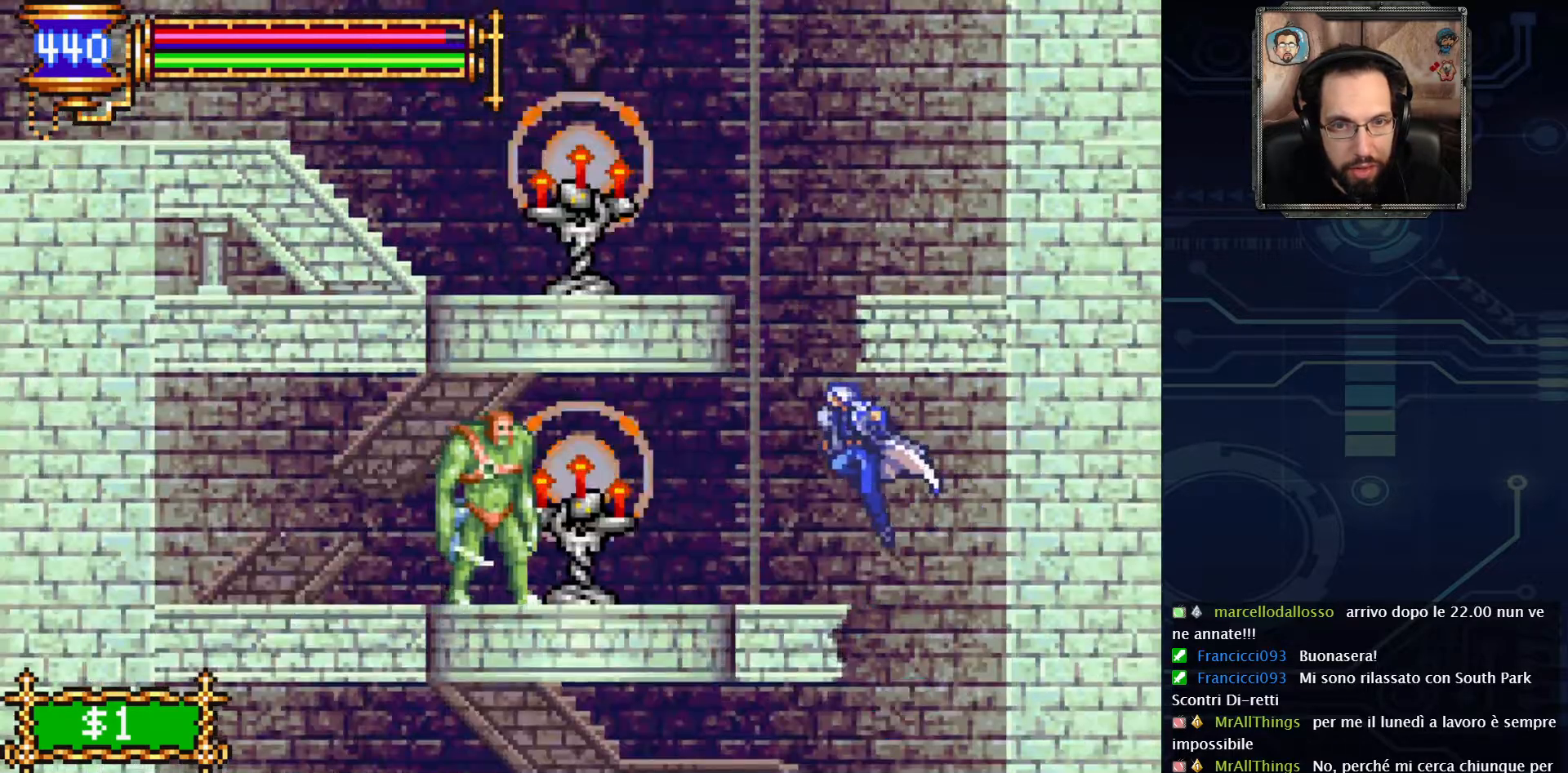
{"buttons": [], "left_stick": "center", "right_stick": "center", "events": [[67, "DPAD_LEFT", "up"], [133, "X", "down"], [267, "X", "up"], [383, "X", "down"], [500, "X", "up"]]}
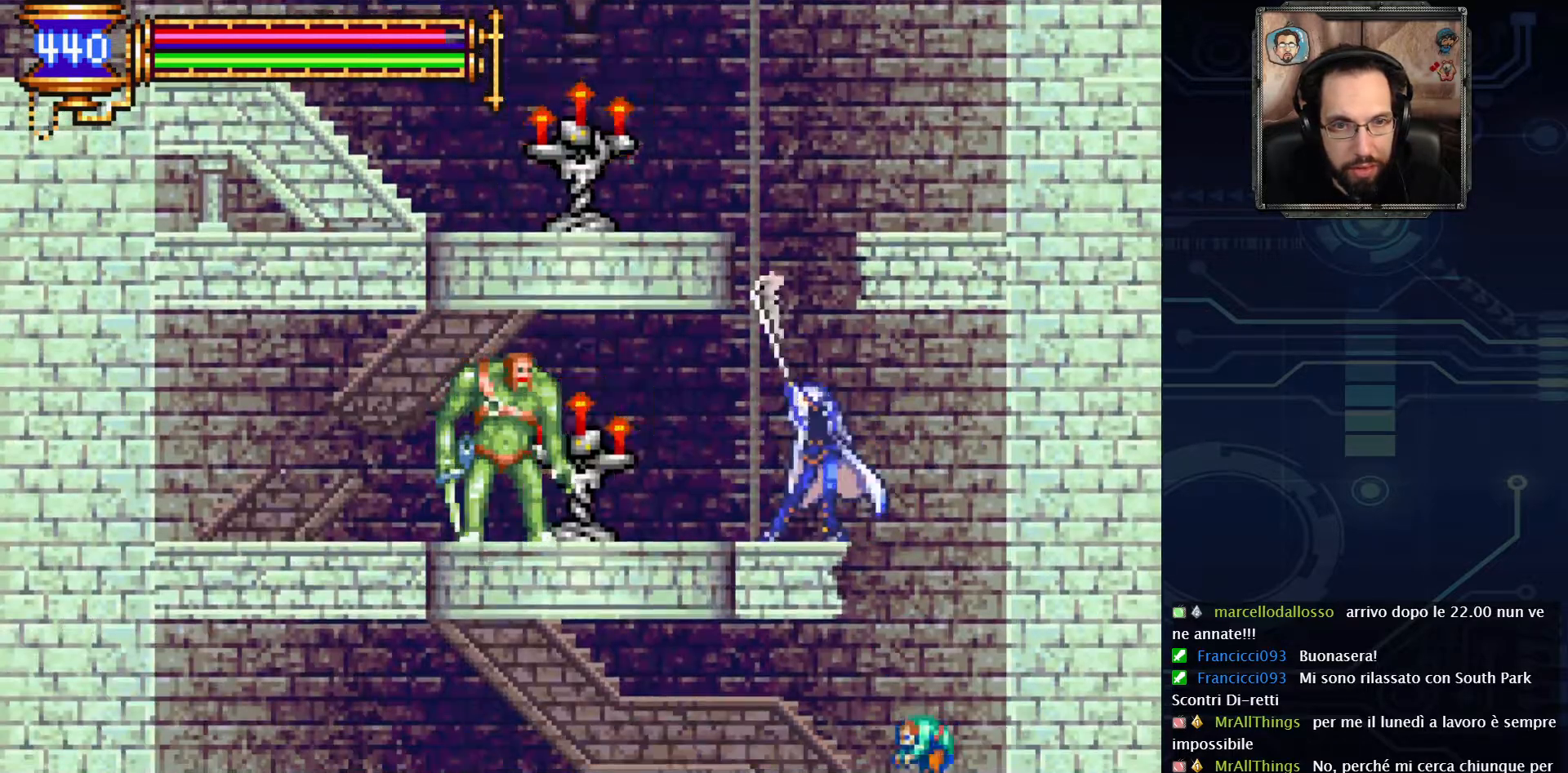
{"buttons": [], "left_stick": "center", "right_stick": "center"}
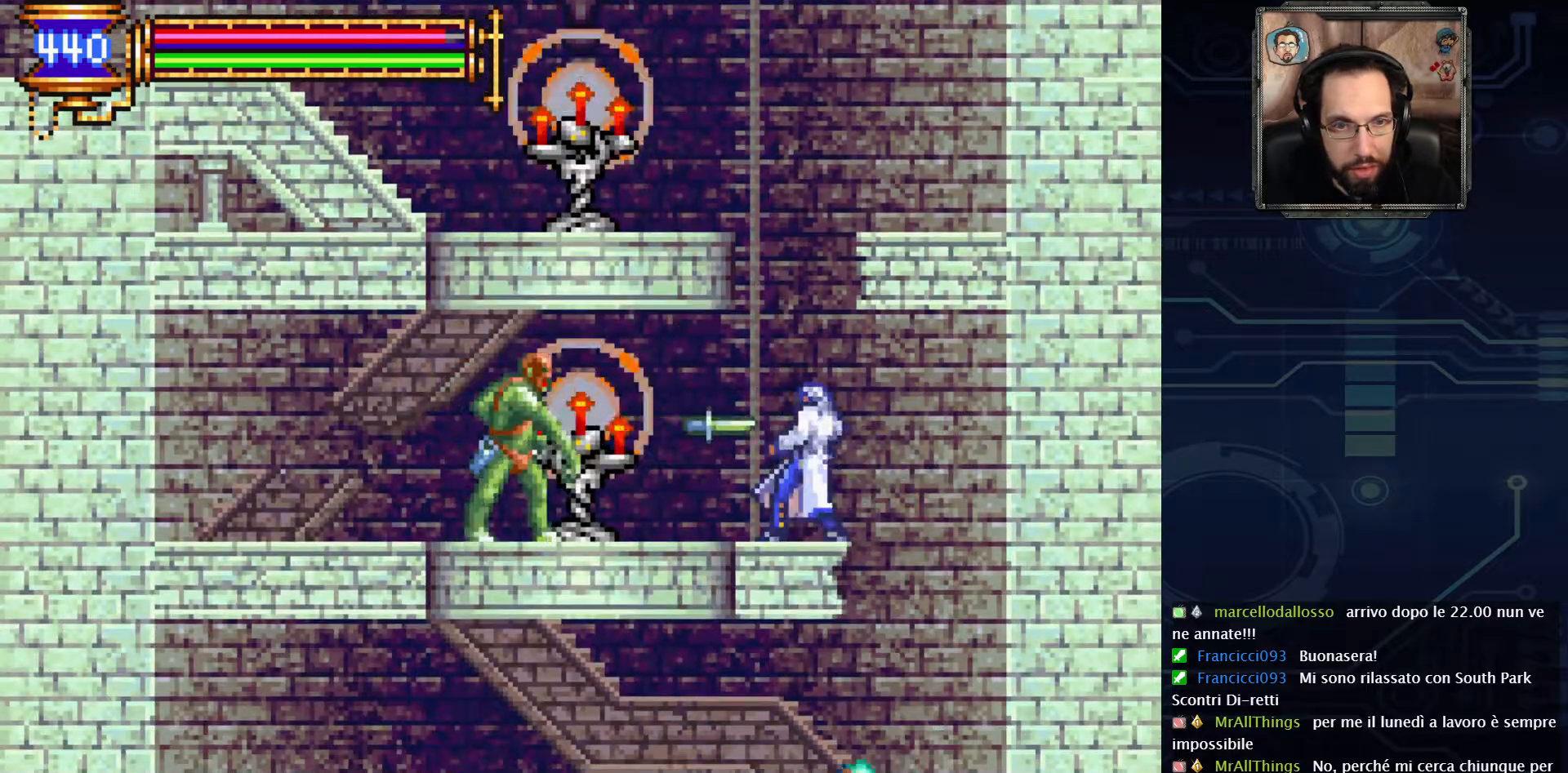
{"buttons": [], "left_stick": "center", "right_stick": "center", "events": [[17, "DPAD_LEFT", "down"], [233, "DPAD_LEFT", "up"]]}
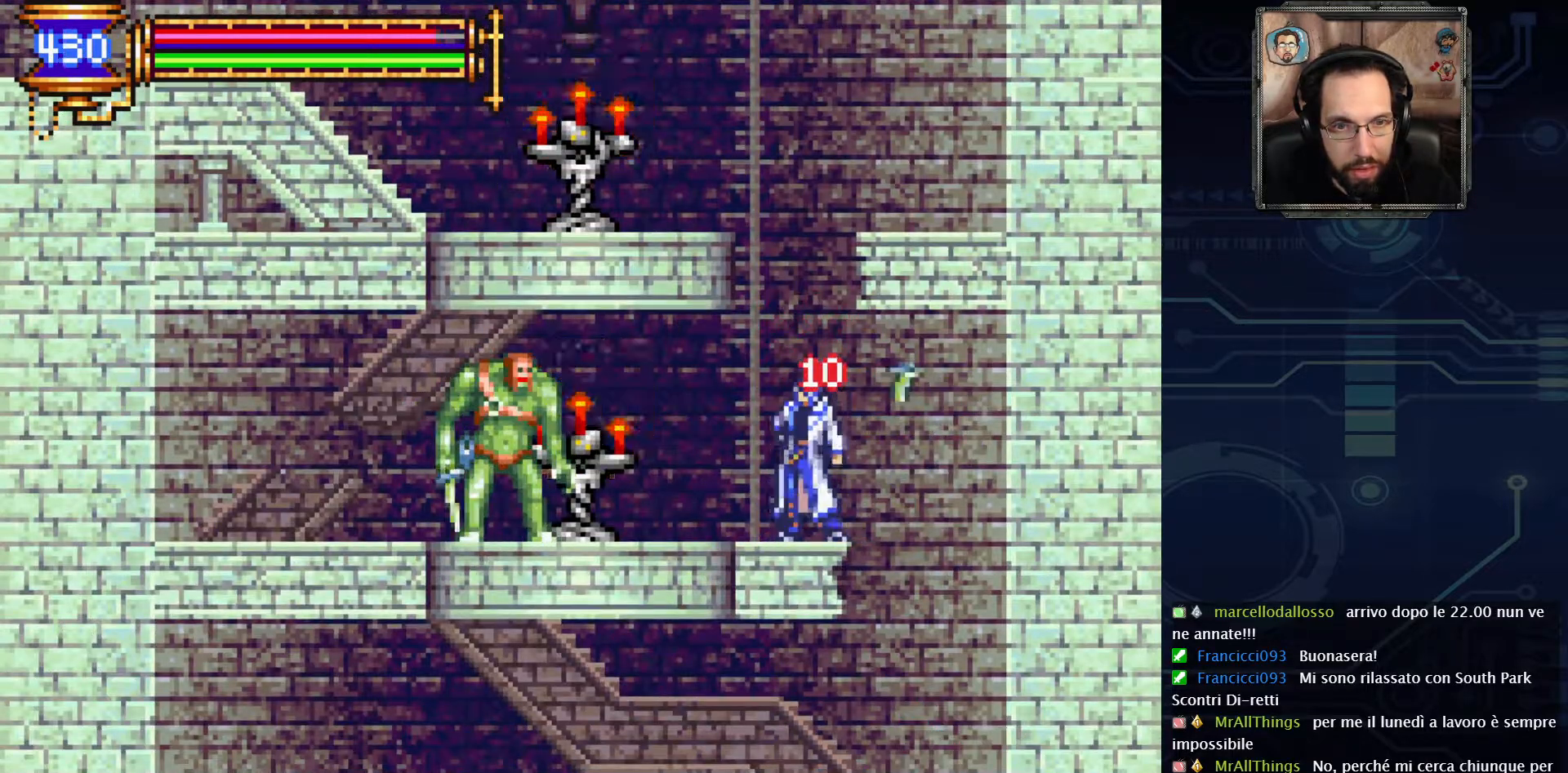
{"buttons": [], "left_stick": "center", "right_stick": "center", "events": [[50, "DPAD_LEFT", "down"], [317, "DPAD_LEFT", "up"], [367, "X", "down"], [500, "X", "up"]]}
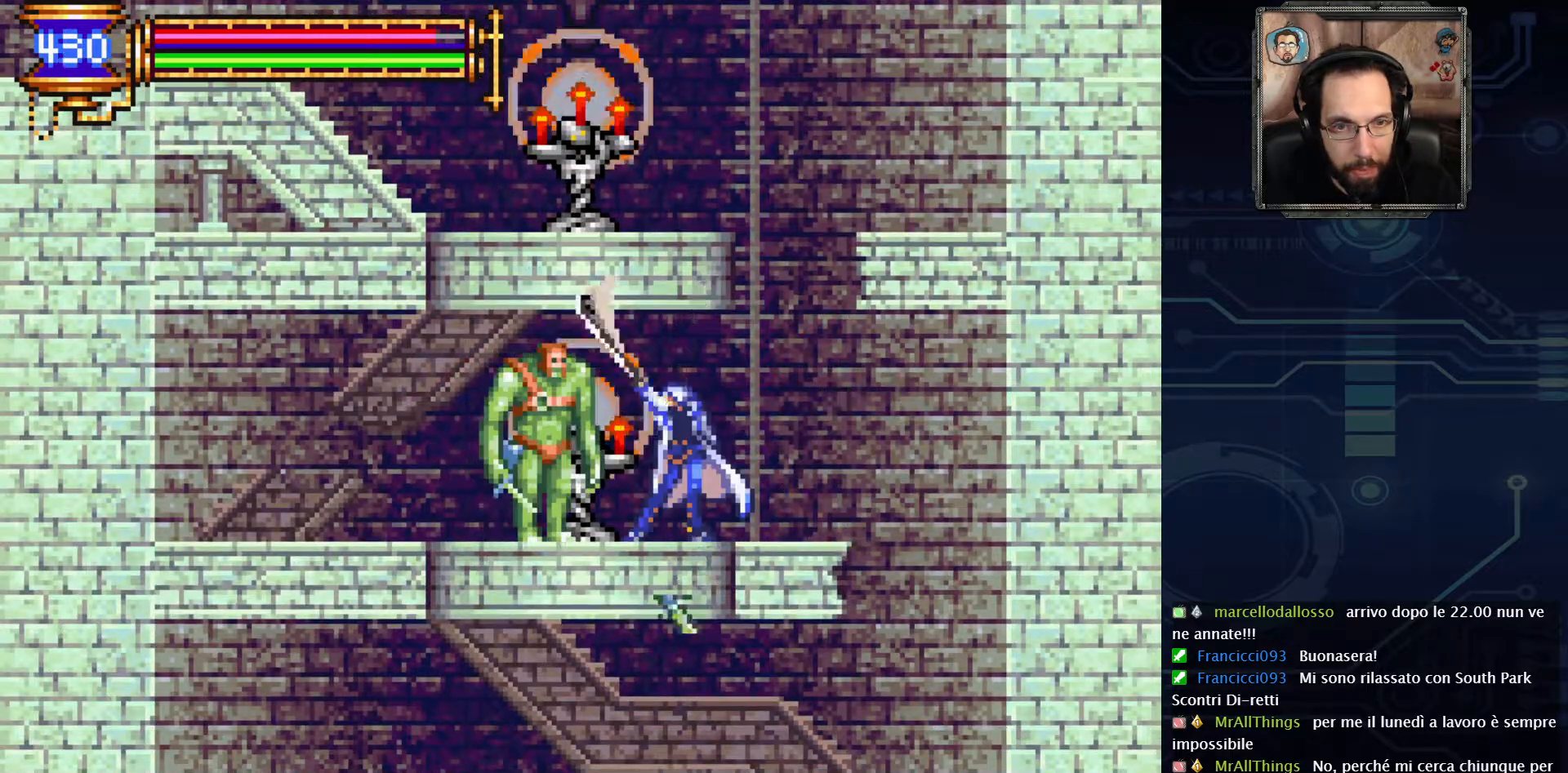
{"buttons": [], "left_stick": "center", "right_stick": "center", "events": [[67, "X", "down"], [183, "X", "up"], [300, "X", "down"], [417, "X", "up"]]}
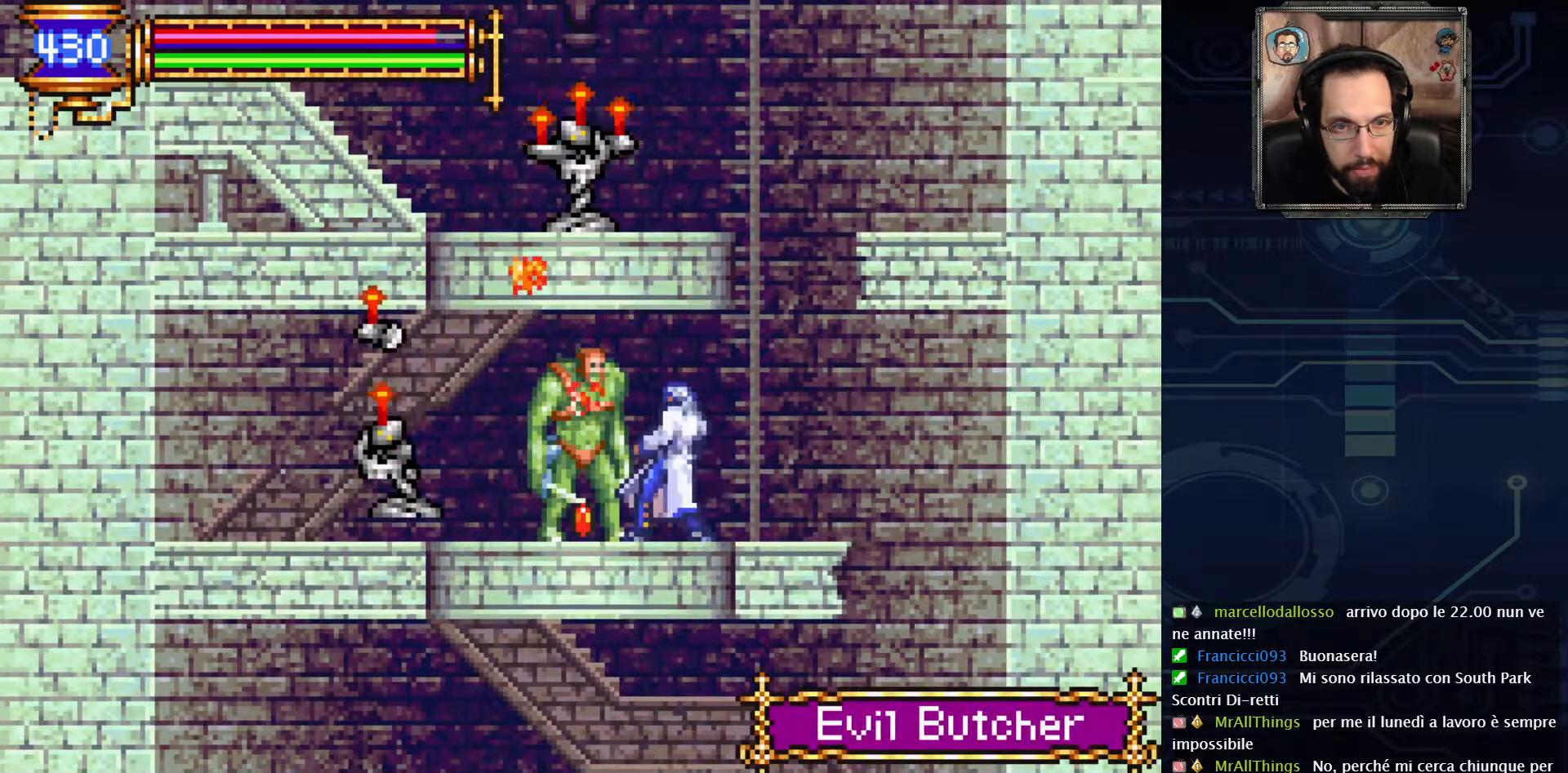
{"buttons": [], "left_stick": "center", "right_stick": "center", "events": [[17, "X", "down"], [167, "X", "up"], [250, "X", "down"], [383, "X", "up"]]}
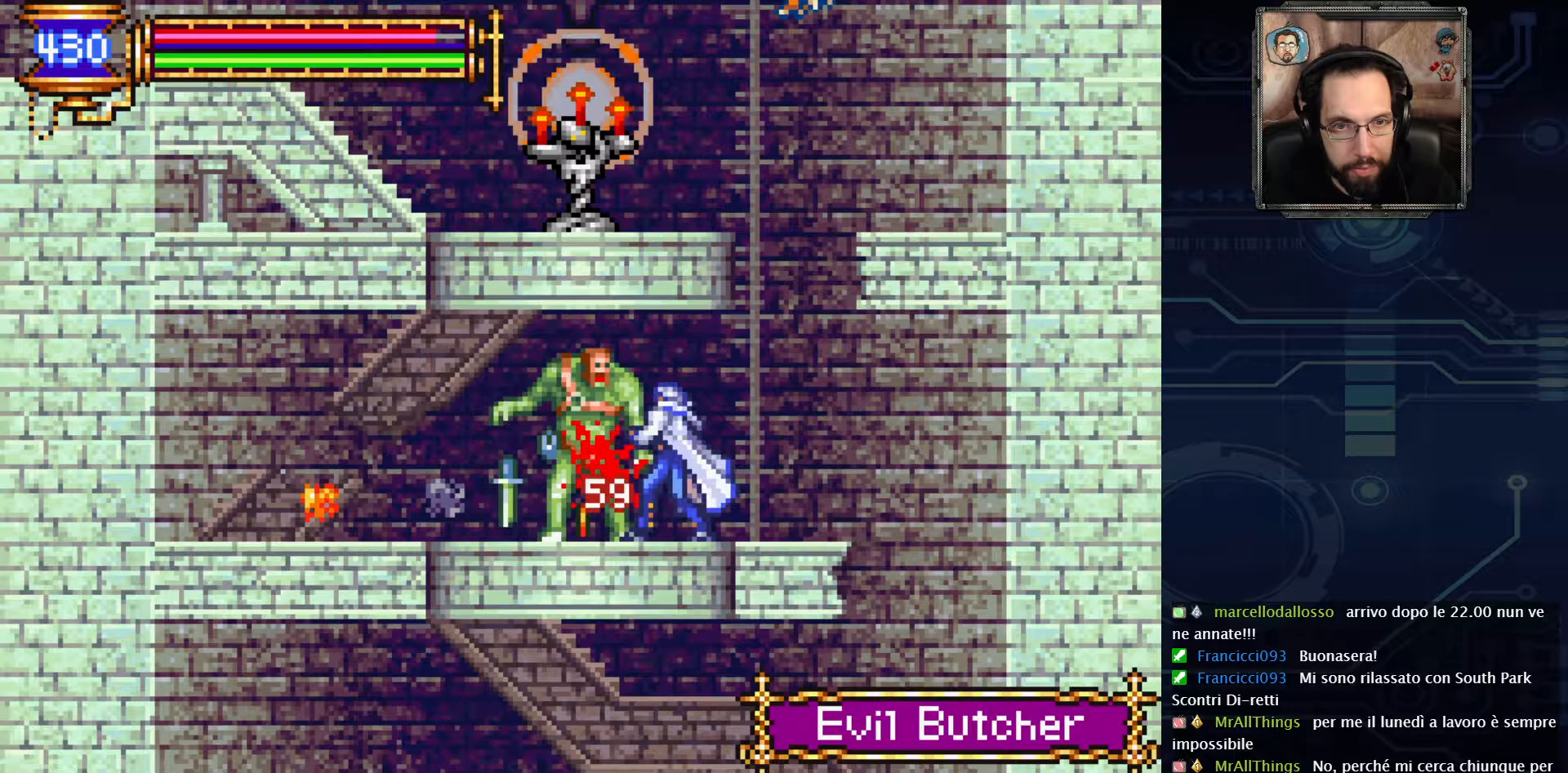
{"buttons": ["DPAD_RIGHT"], "left_stick": "center", "right_stick": "center", "events": [[383, "DPAD_RIGHT", "down"]]}
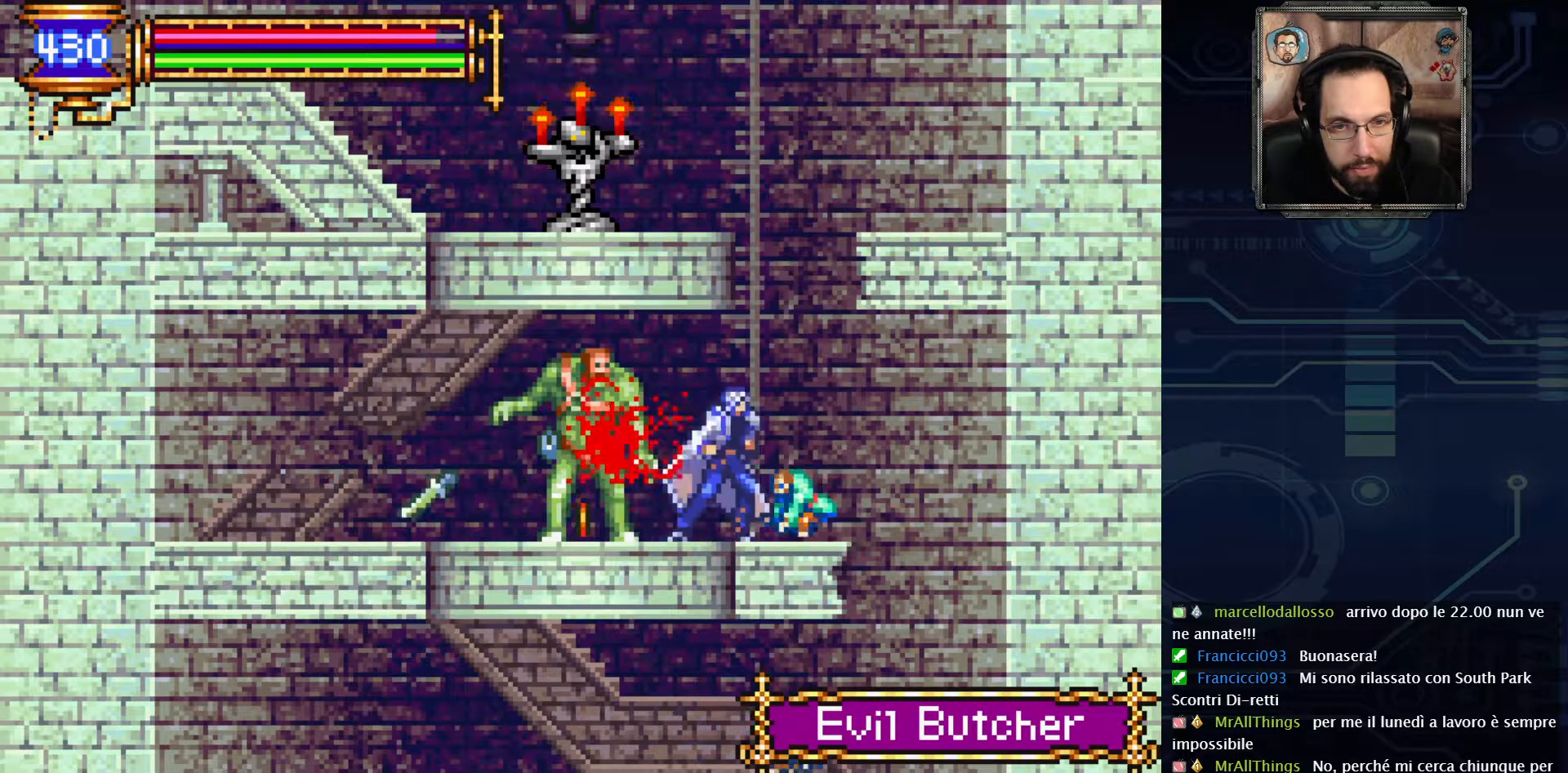
{"buttons": ["A"], "left_stick": "center", "right_stick": "center", "events": [[67, "DPAD_RIGHT", "up"], [267, "A", "down"]]}
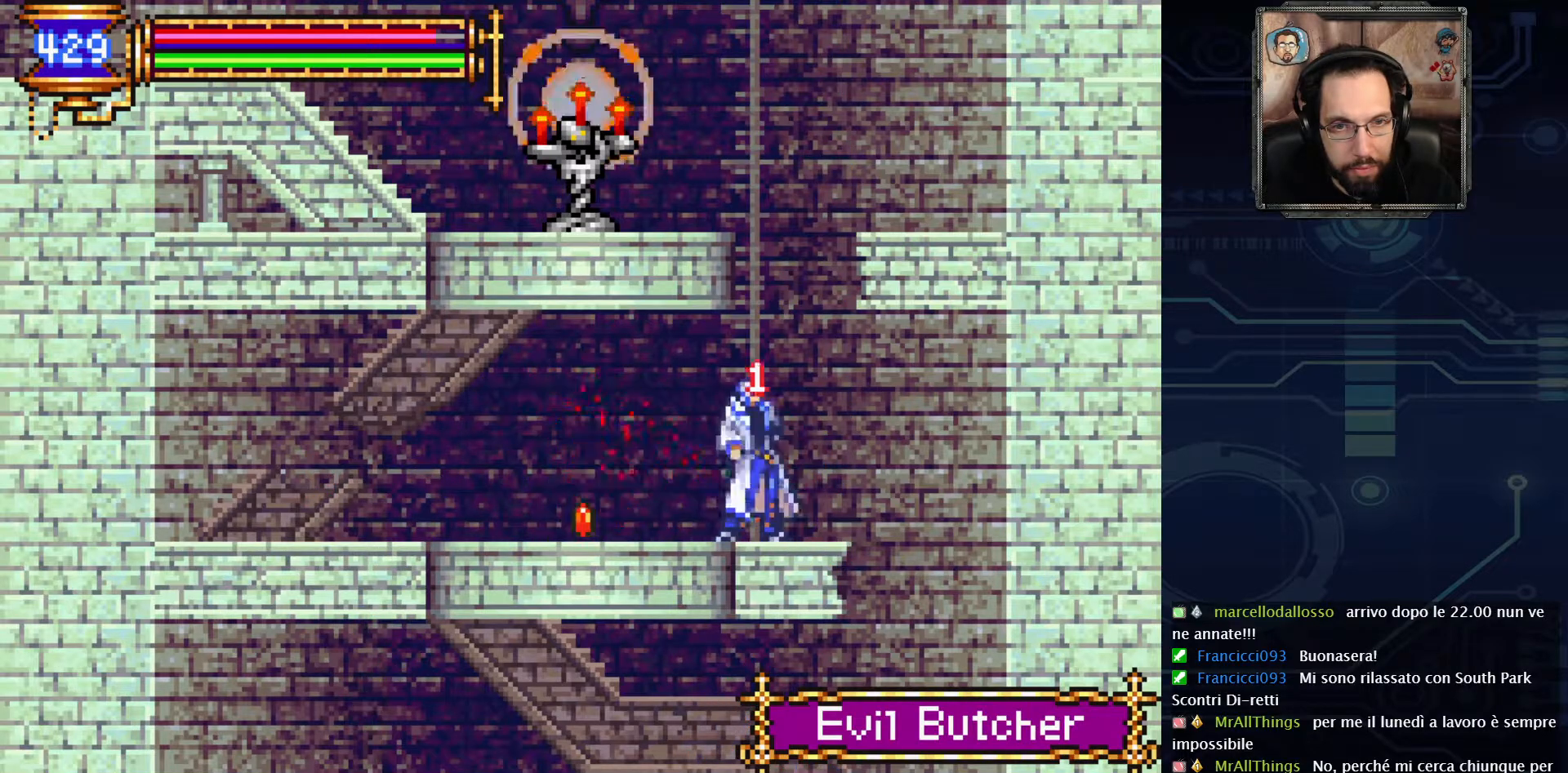
{"buttons": ["DPAD_LEFT"], "left_stick": "center", "right_stick": "center", "events": [[117, "A", "up"], [250, "DPAD_LEFT", "down"]]}
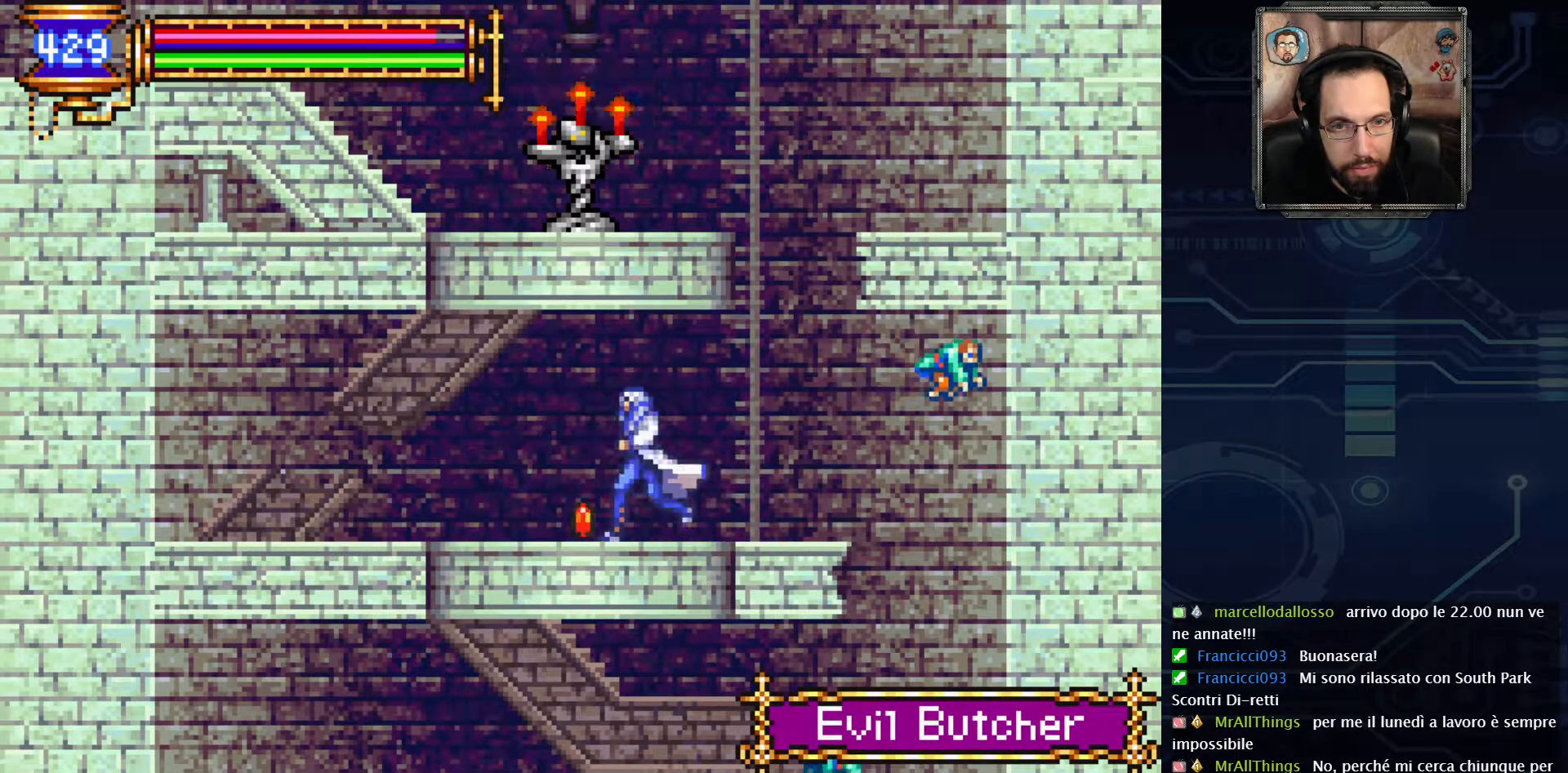
{"buttons": ["X"], "left_stick": "center", "right_stick": "center", "events": [[83, "DPAD_LEFT", "up"], [217, "DPAD_RIGHT", "down"], [467, "X", "down"], [483, "DPAD_RIGHT", "up"]]}
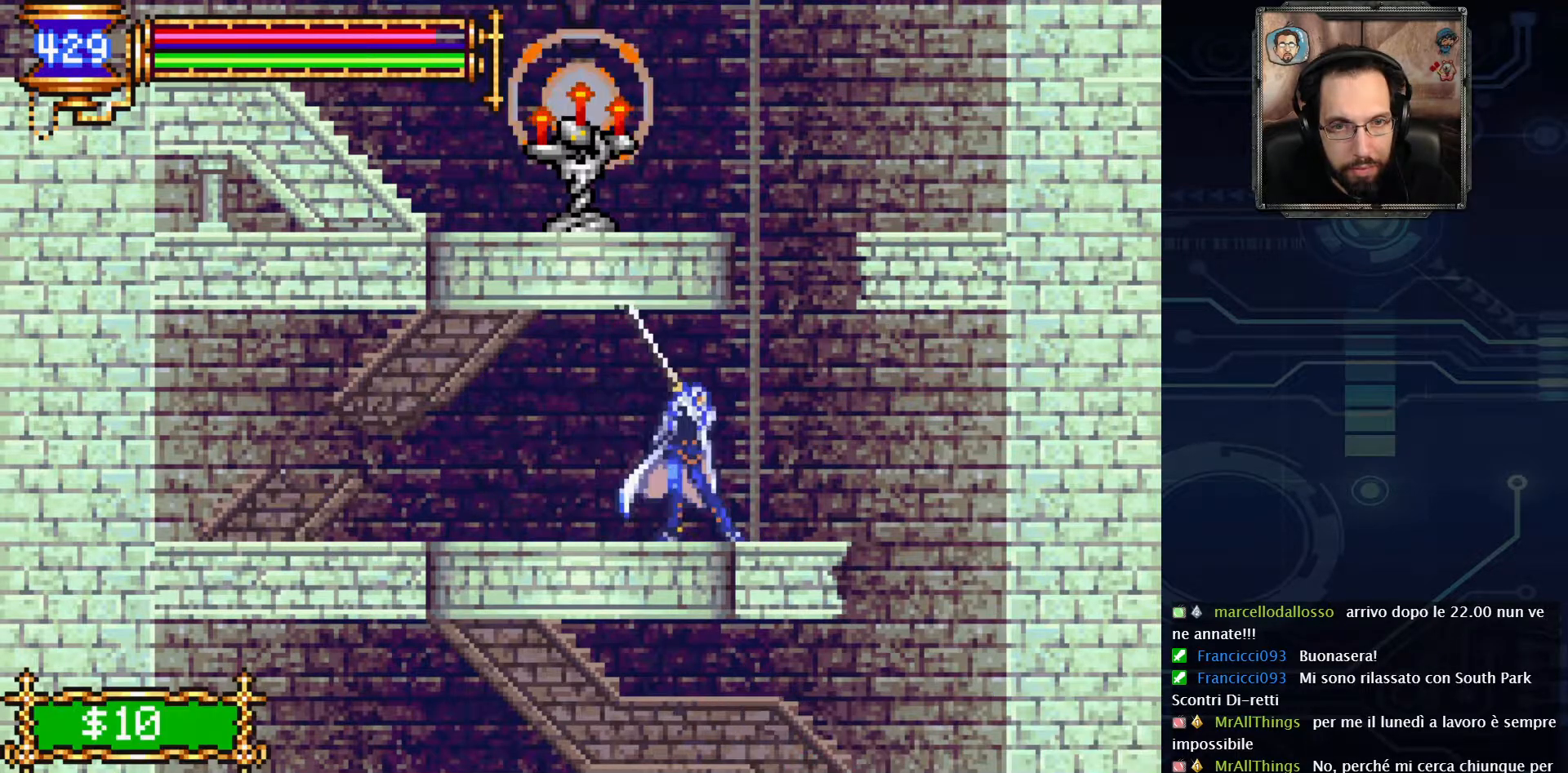
{"buttons": ["DPAD_RIGHT"], "left_stick": "center", "right_stick": "center", "events": [[100, "X", "up"], [400, "DPAD_RIGHT", "down"]]}
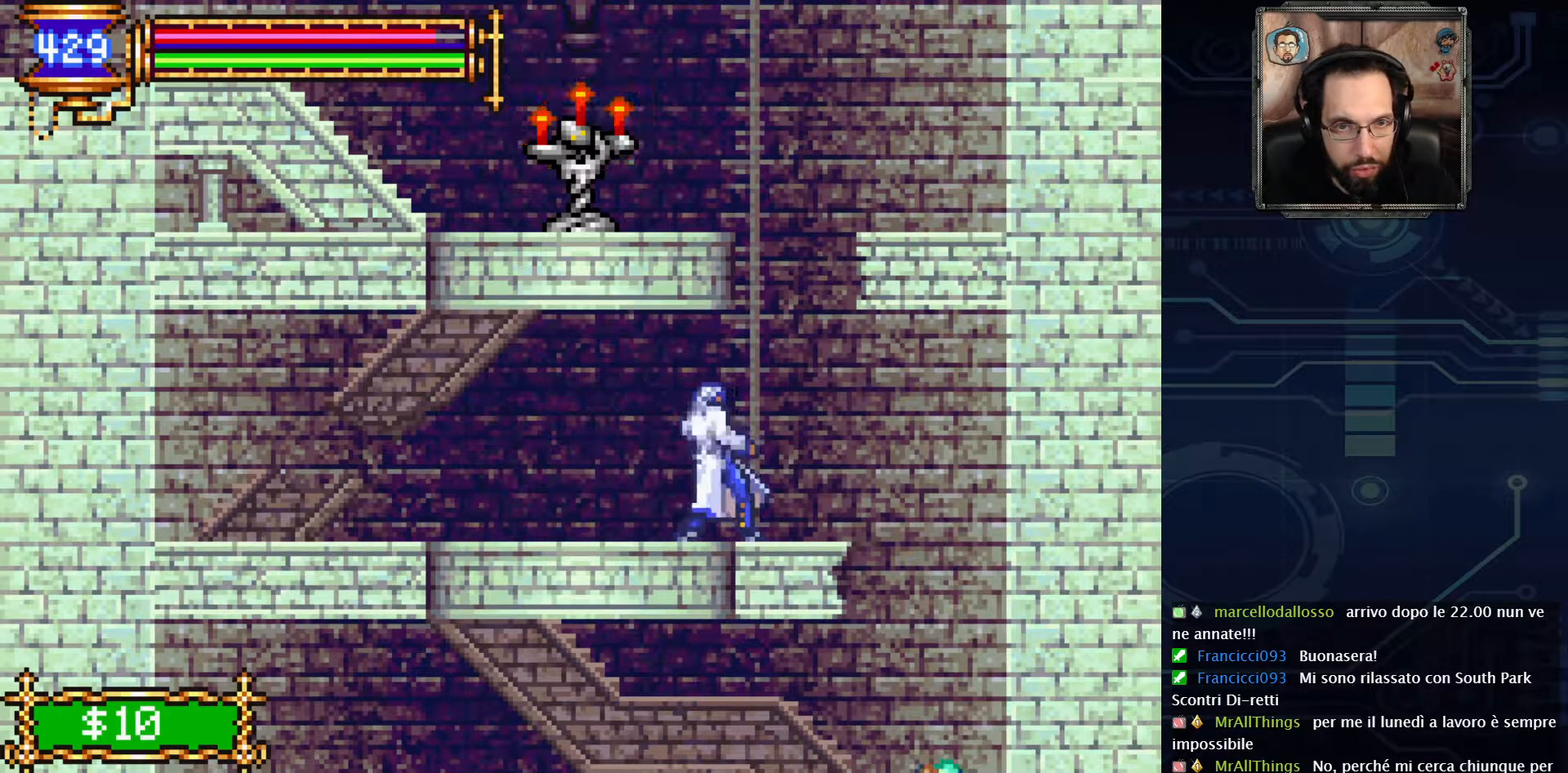
{"buttons": [], "left_stick": "center", "right_stick": "center", "events": [[100, "DPAD_RIGHT", "up"], [133, "A", "down"], [417, "A", "up"]]}
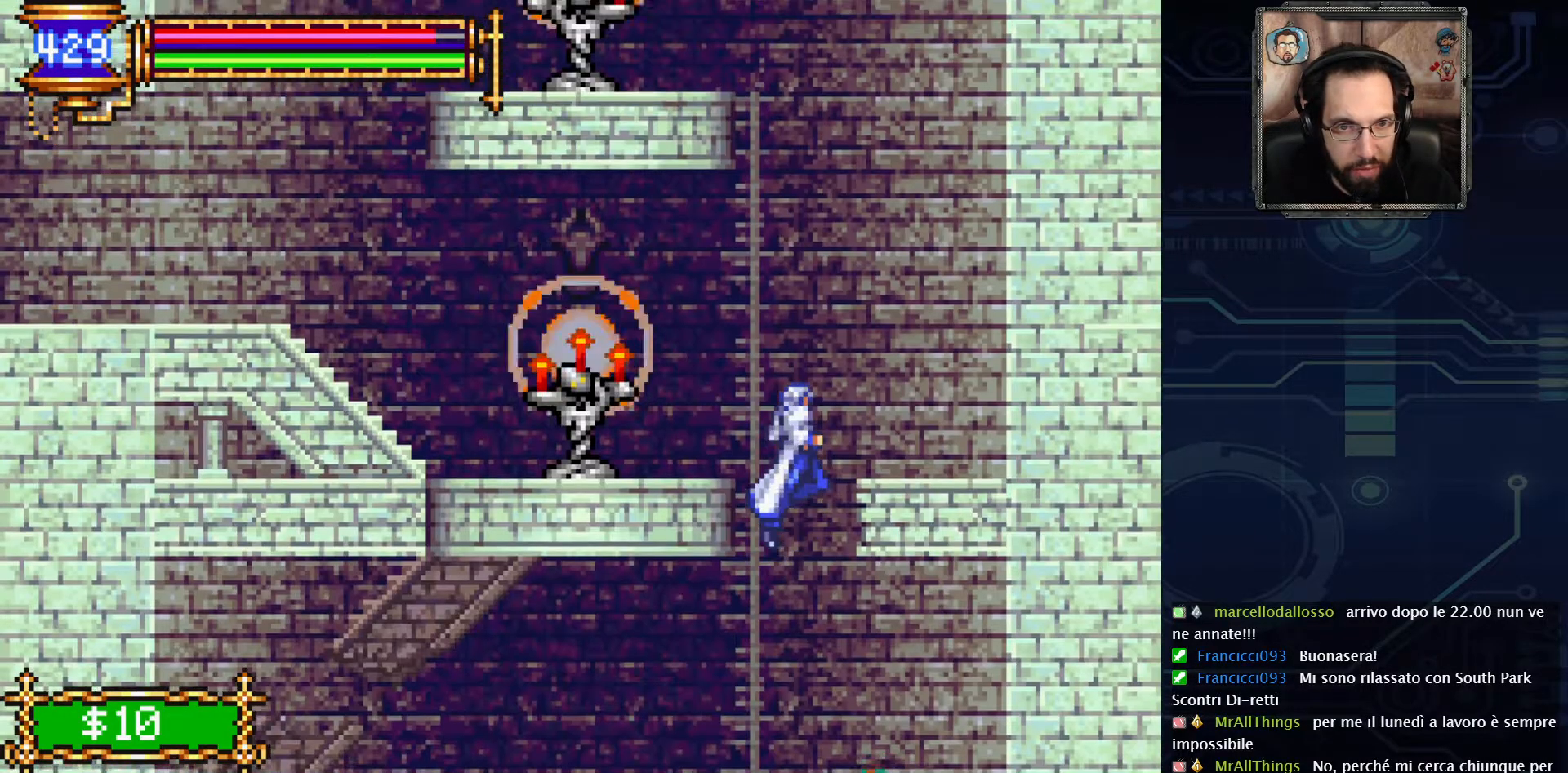
{"buttons": ["X"], "left_stick": "center", "right_stick": "center", "events": [[17, "A", "down"], [217, "A", "up"], [217, "DPAD_LEFT", "down"], [417, "DPAD_LEFT", "up"], [483, "X", "down"]]}
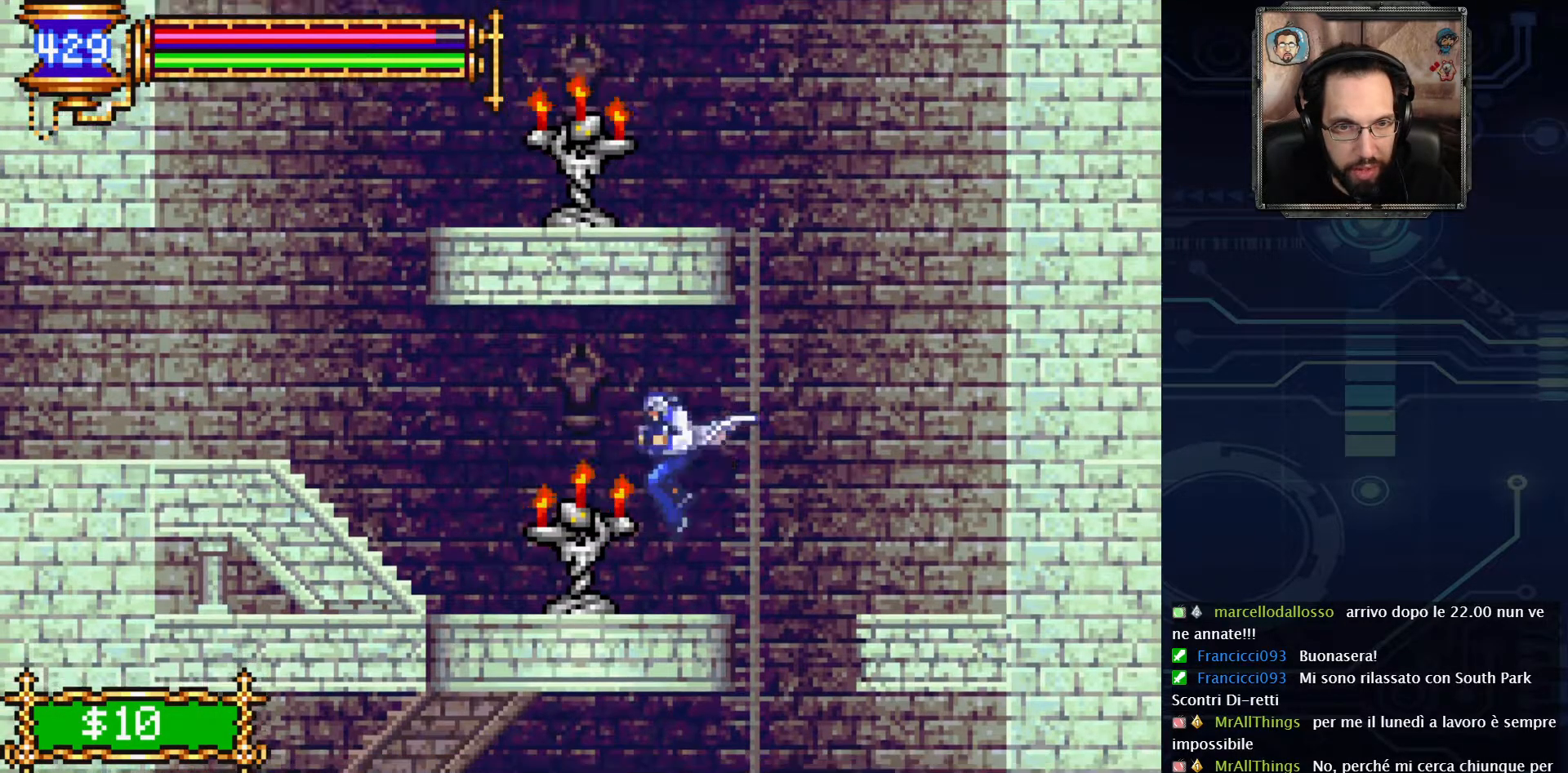
{"buttons": ["X"], "left_stick": "center", "right_stick": "center", "events": [[117, "X", "up"], [433, "X", "down"]]}
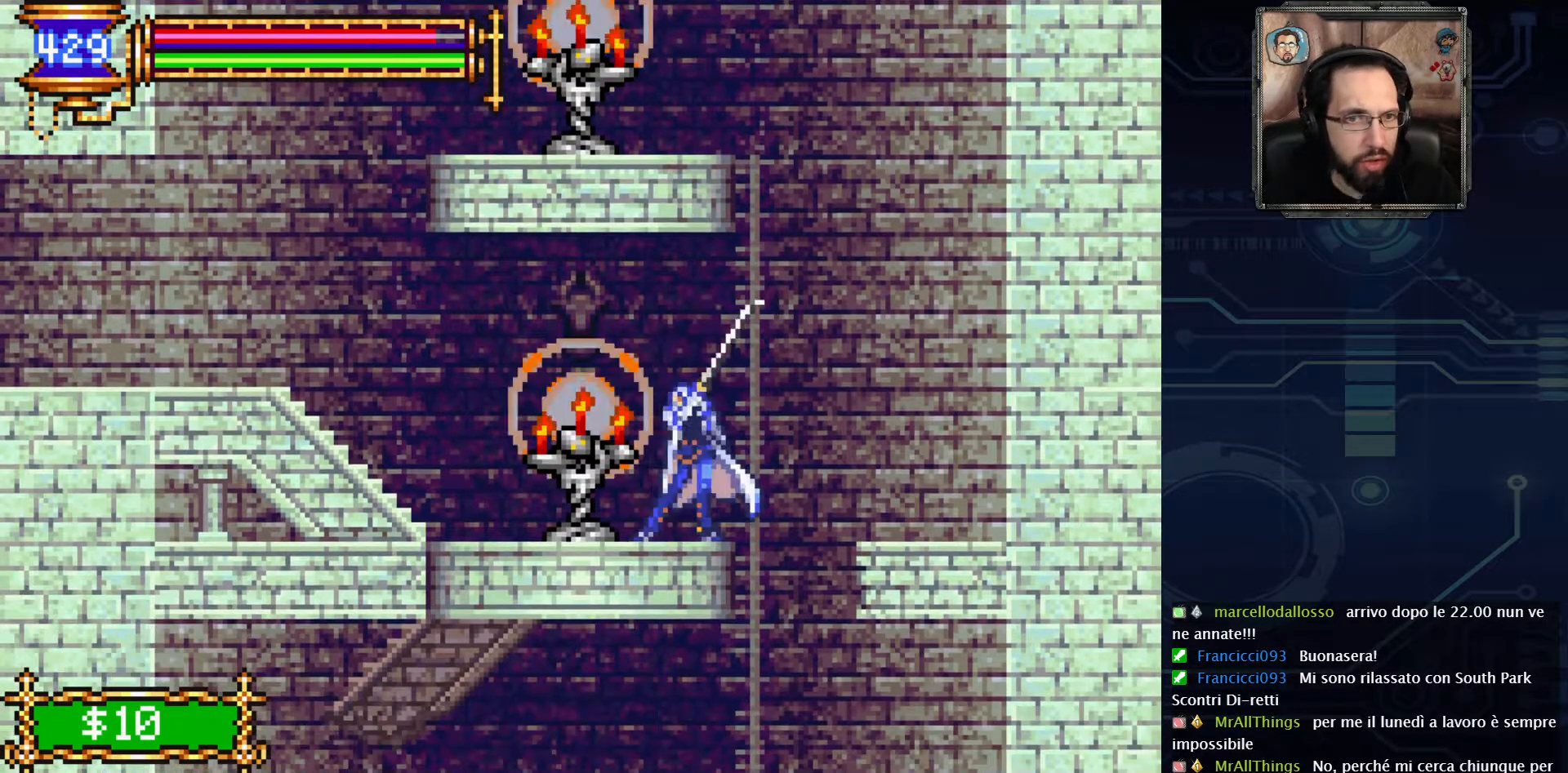
{"buttons": [], "left_stick": "center", "right_stick": "center", "events": [[83, "X", "up"]]}
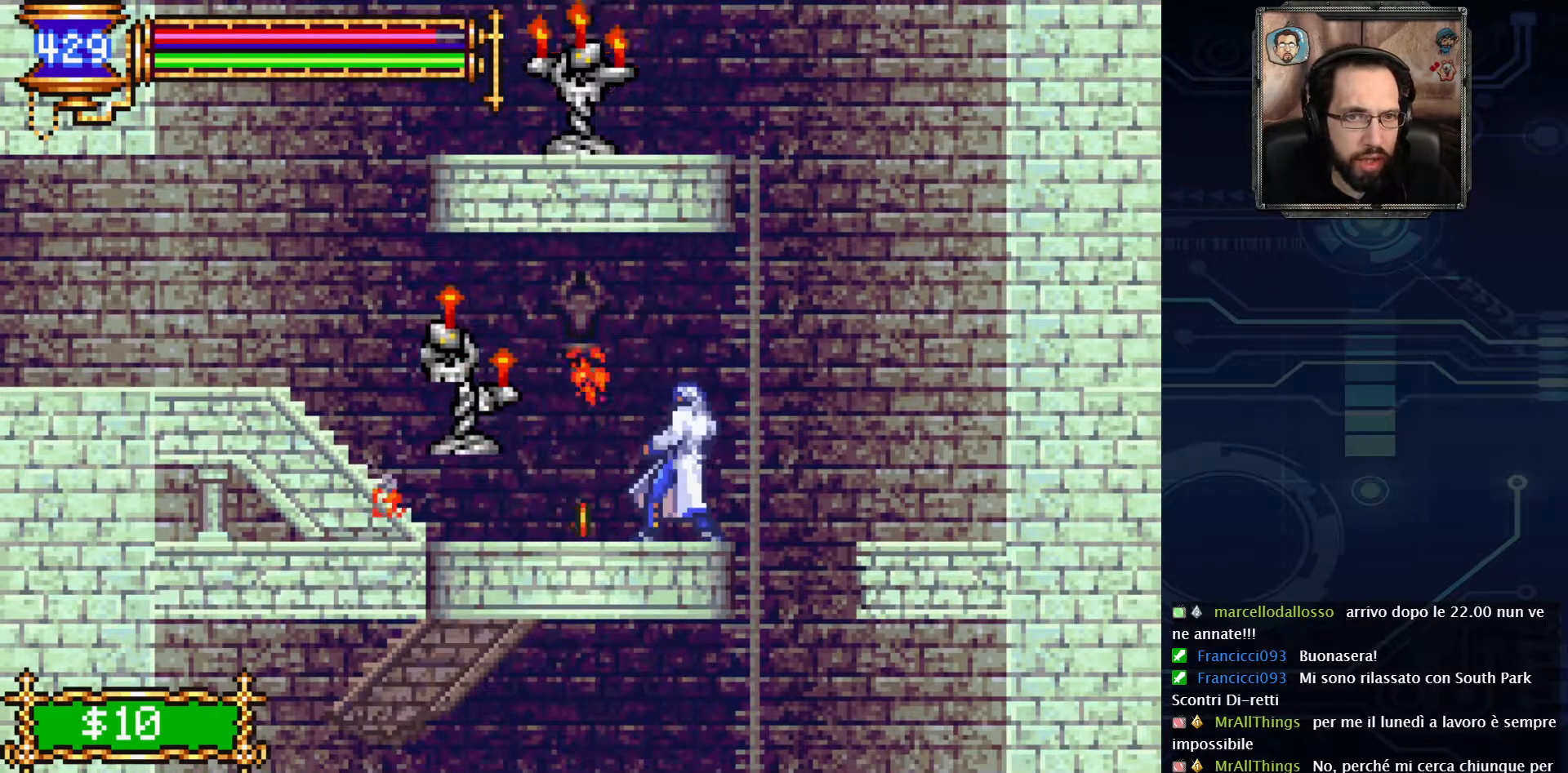
{"buttons": ["DPAD_LEFT"], "left_stick": "center", "right_stick": "center", "events": [[117, "DPAD_LEFT", "down"]]}
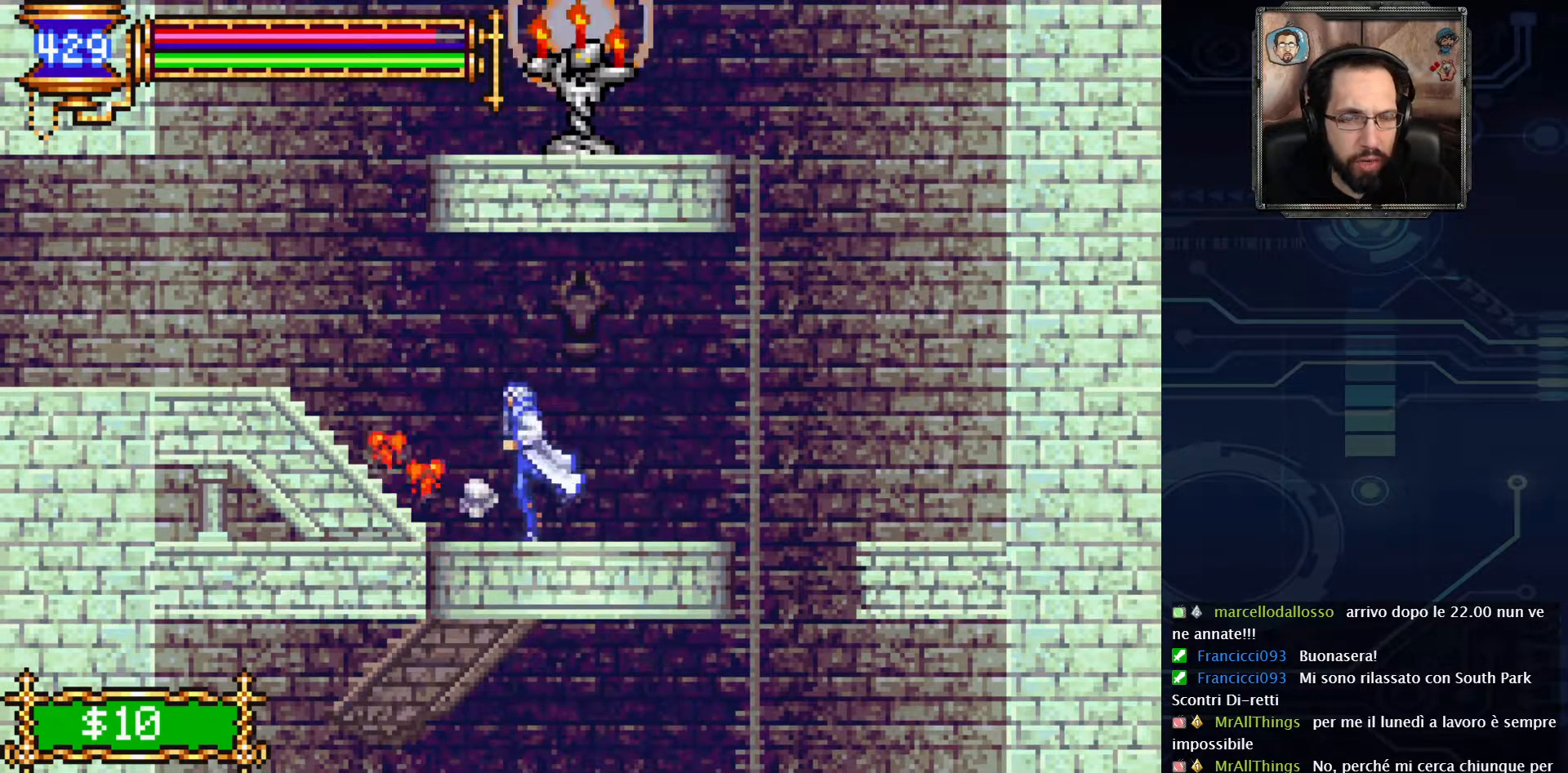
{"buttons": ["A", "DPAD_LEFT"], "left_stick": "center", "right_stick": "center", "events": [[467, "A", "down"]]}
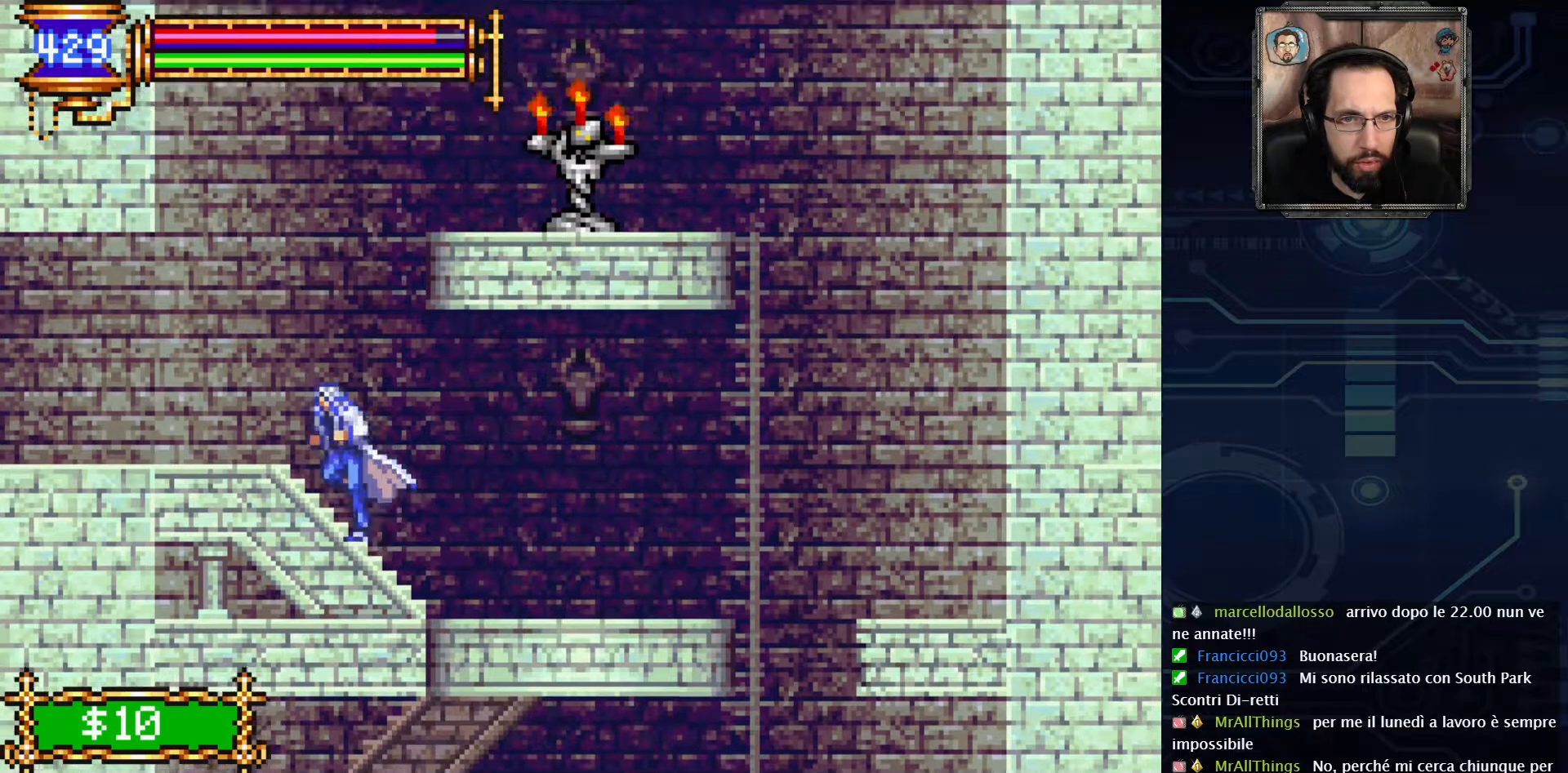
{"buttons": ["A", "DPAD_RIGHT"], "left_stick": "center", "right_stick": "center", "events": [[17, "DPAD_LEFT", "up"], [217, "A", "up"], [300, "A", "down"], [333, "DPAD_RIGHT", "down"]]}
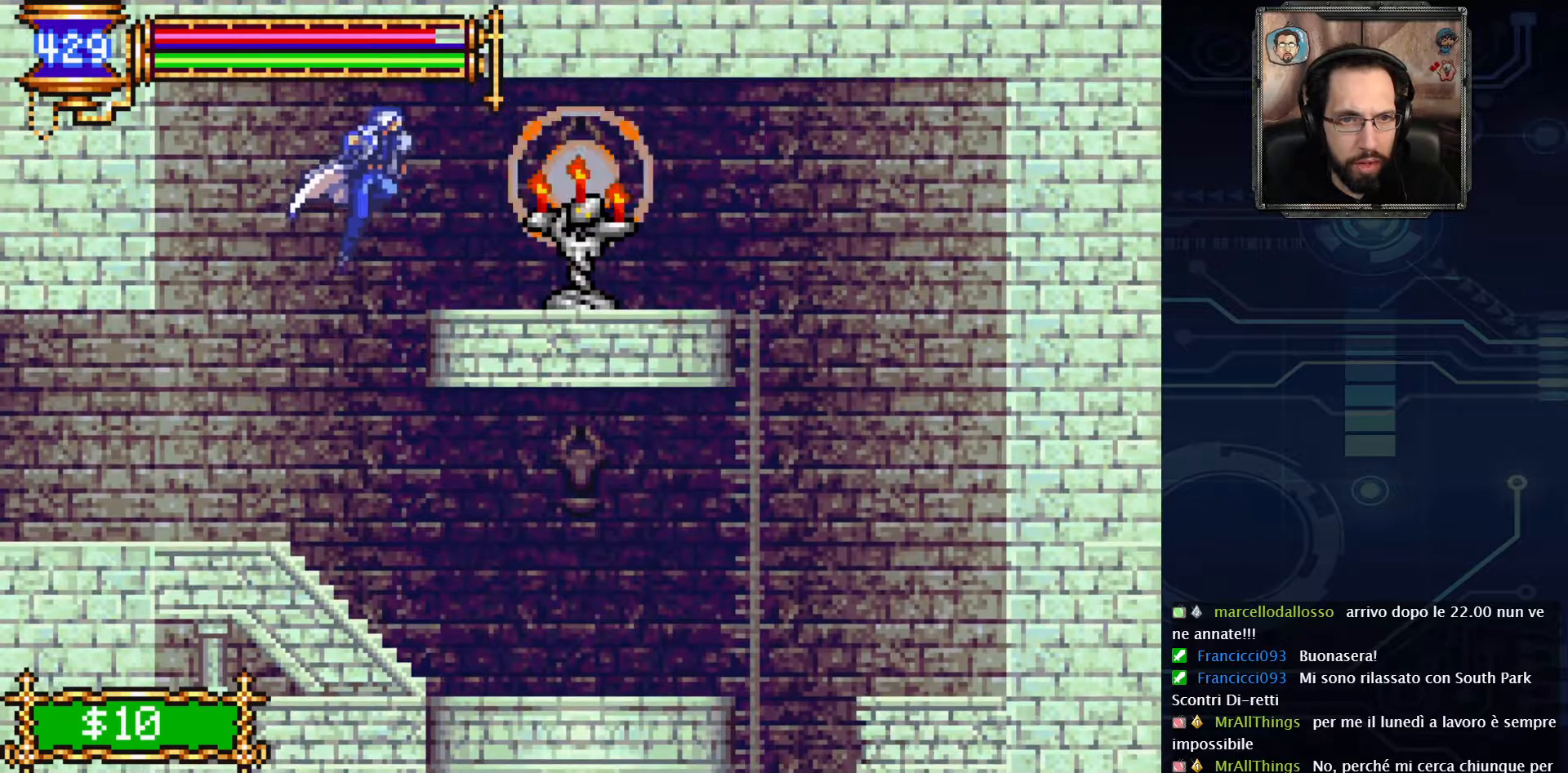
{"buttons": [], "left_stick": "center", "right_stick": "center", "events": [[33, "A", "up"], [183, "DPAD_RIGHT", "up"], [283, "X", "down"], [400, "X", "up"]]}
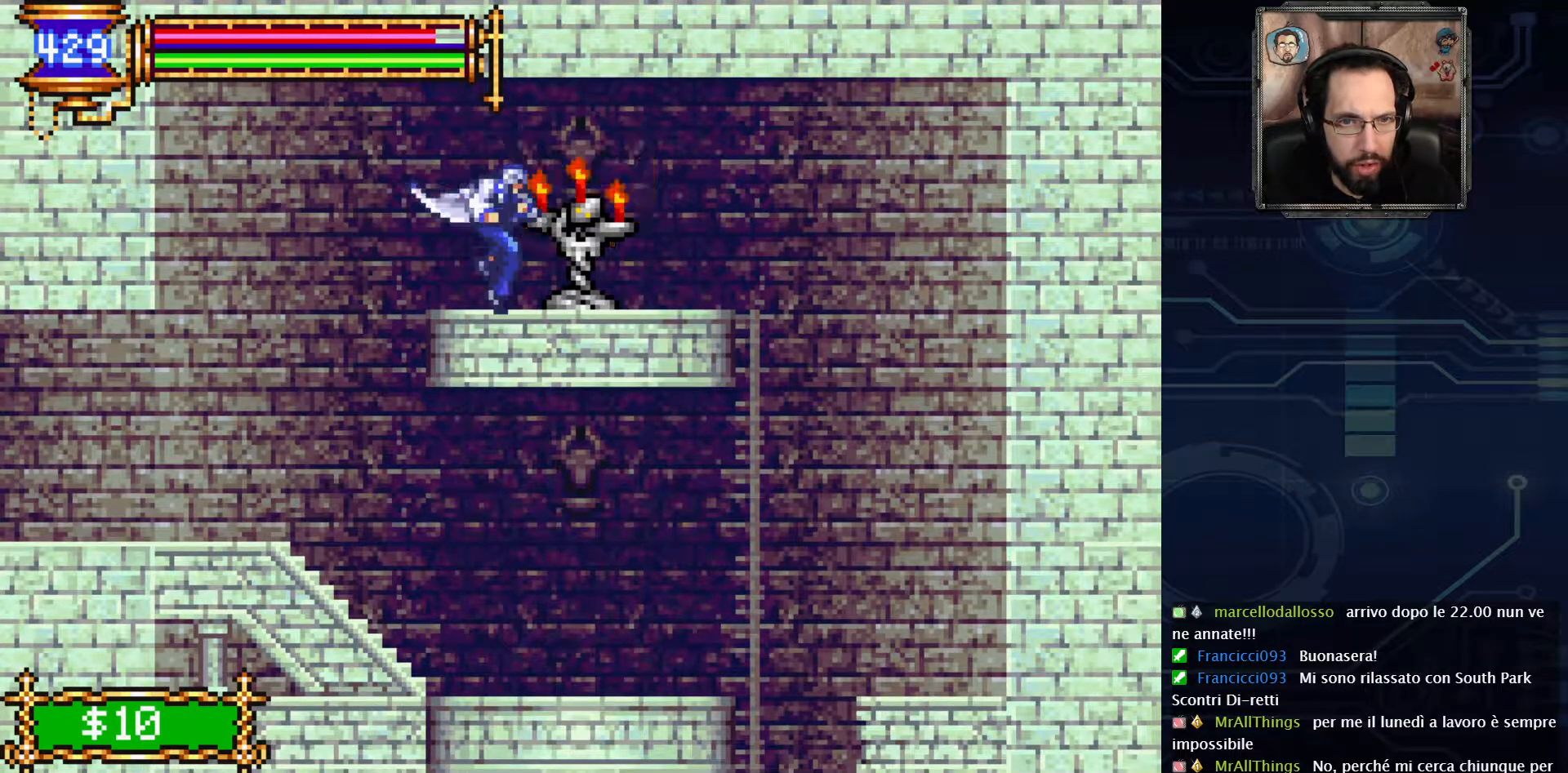
{"buttons": [], "left_stick": "center", "right_stick": "center", "events": [[267, "X", "down"], [383, "X", "up"]]}
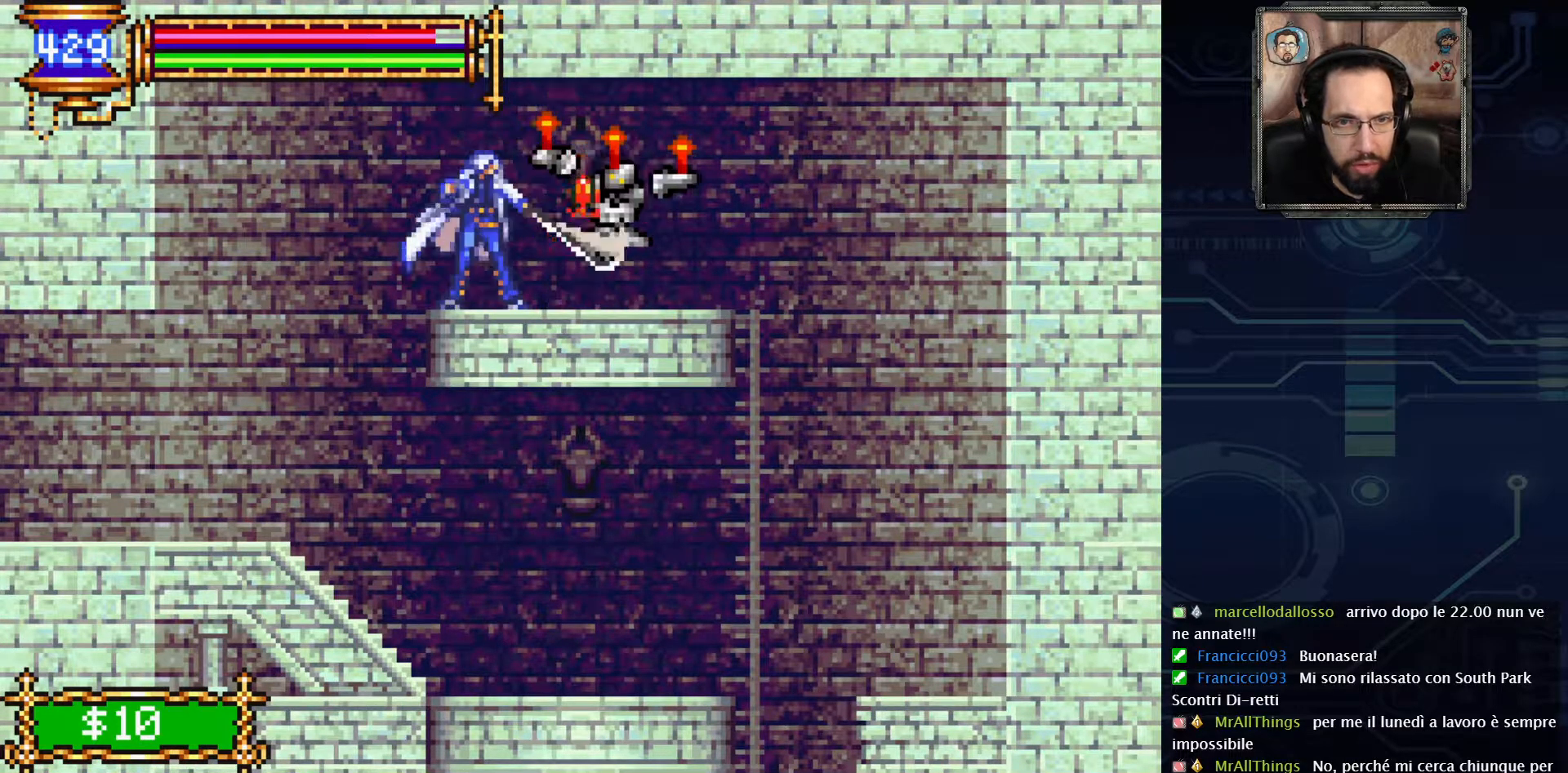
{"buttons": ["SELECT"], "left_stick": "center", "right_stick": "center", "events": [[417, "SELECT", "down"]]}
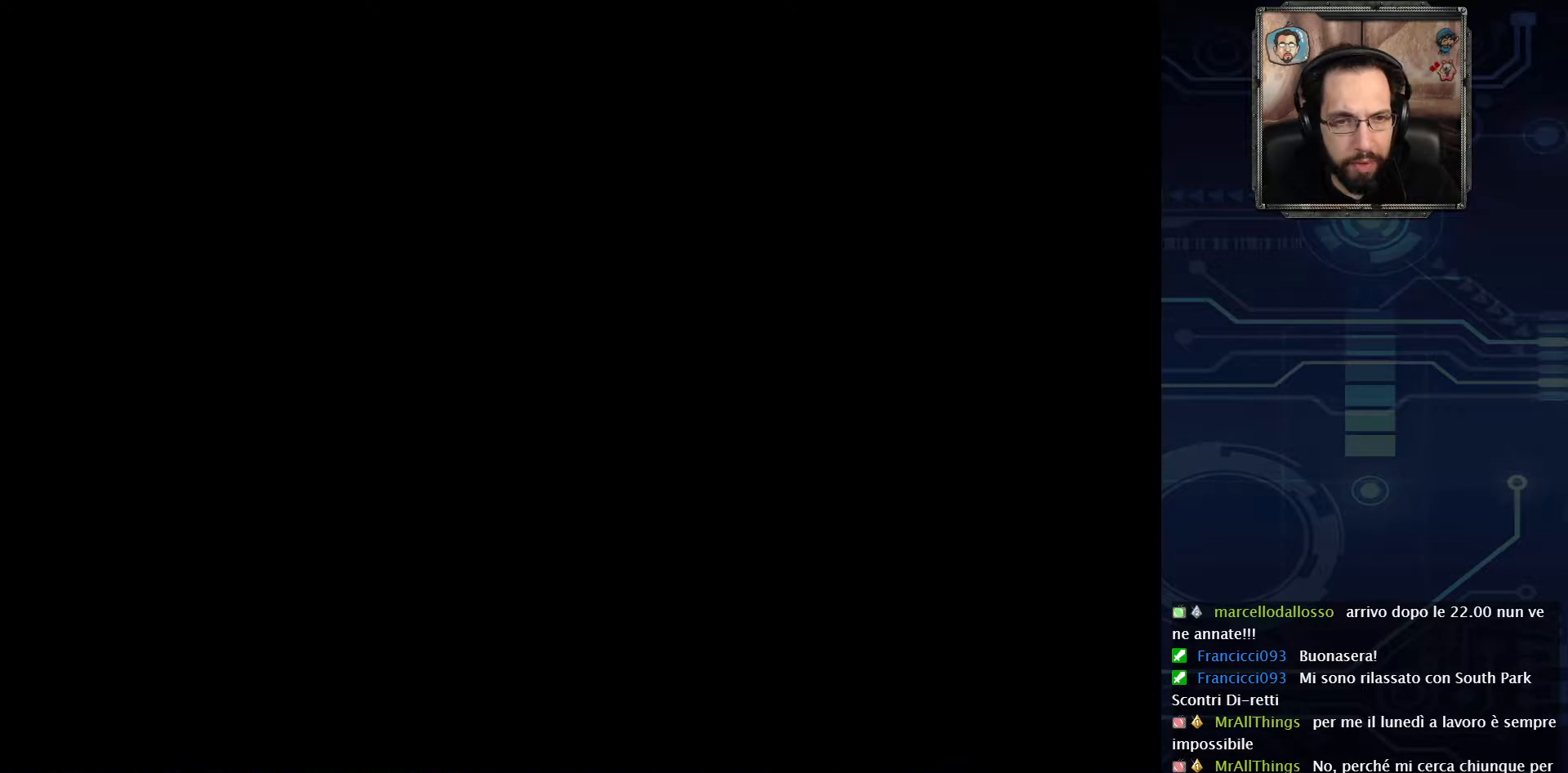
{"buttons": [], "left_stick": "center", "right_stick": "center", "events": [[67, "SELECT", "up"]]}
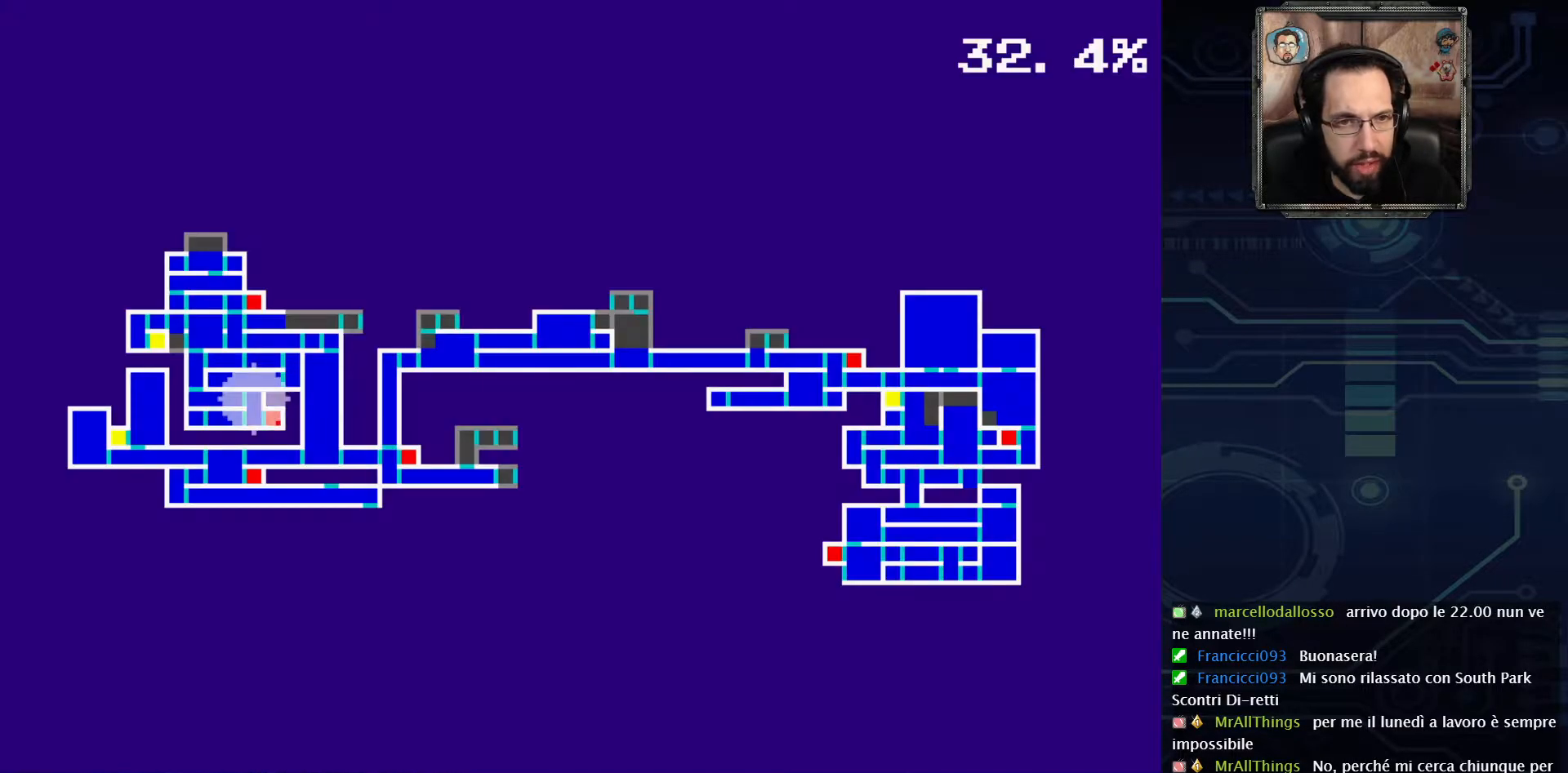
{"buttons": [], "left_stick": "center", "right_stick": "center", "events": []}
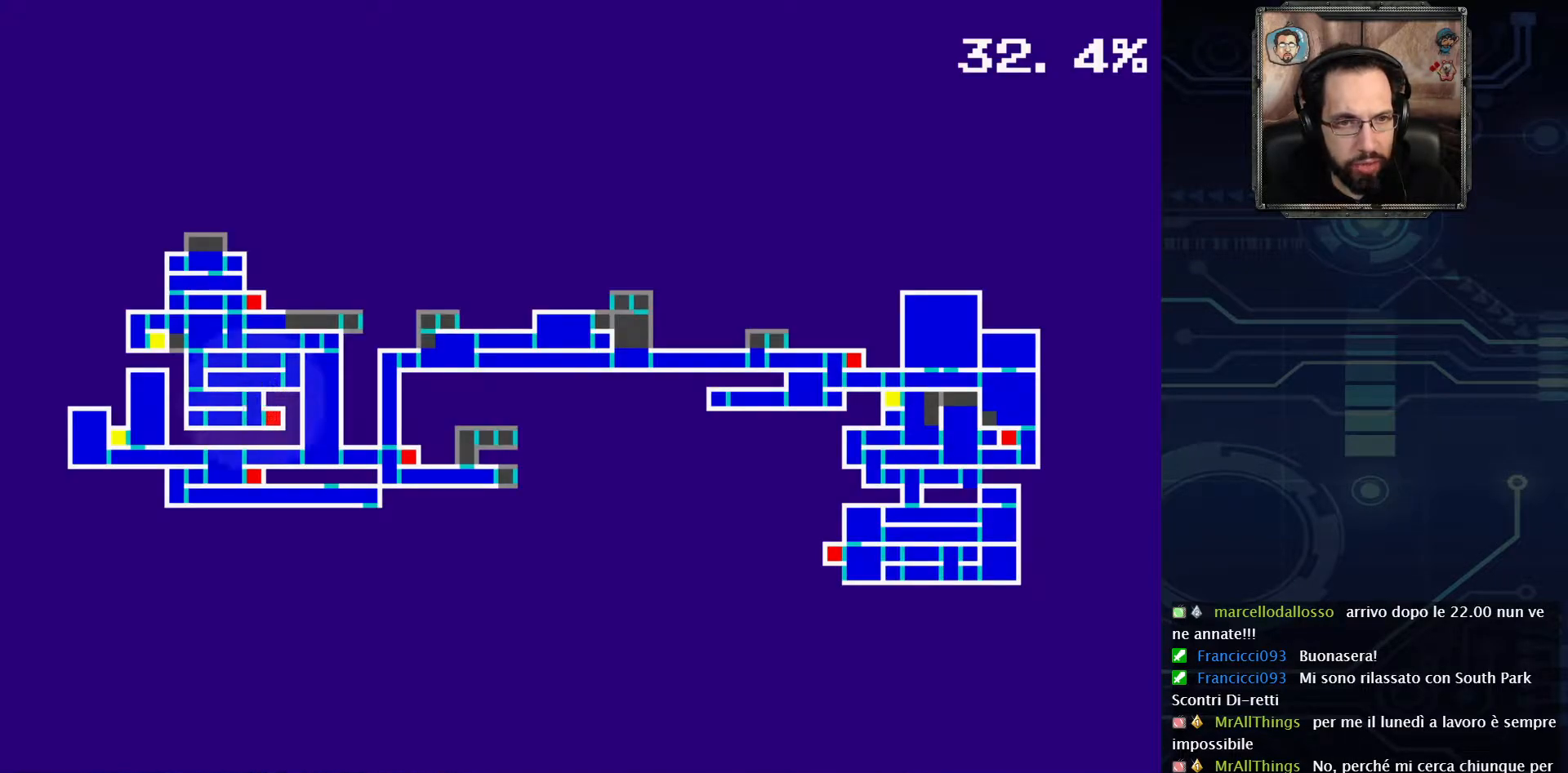
{"buttons": [], "left_stick": "center", "right_stick": "center", "events": [[317, "SELECT", "down"], [483, "SELECT", "up"]]}
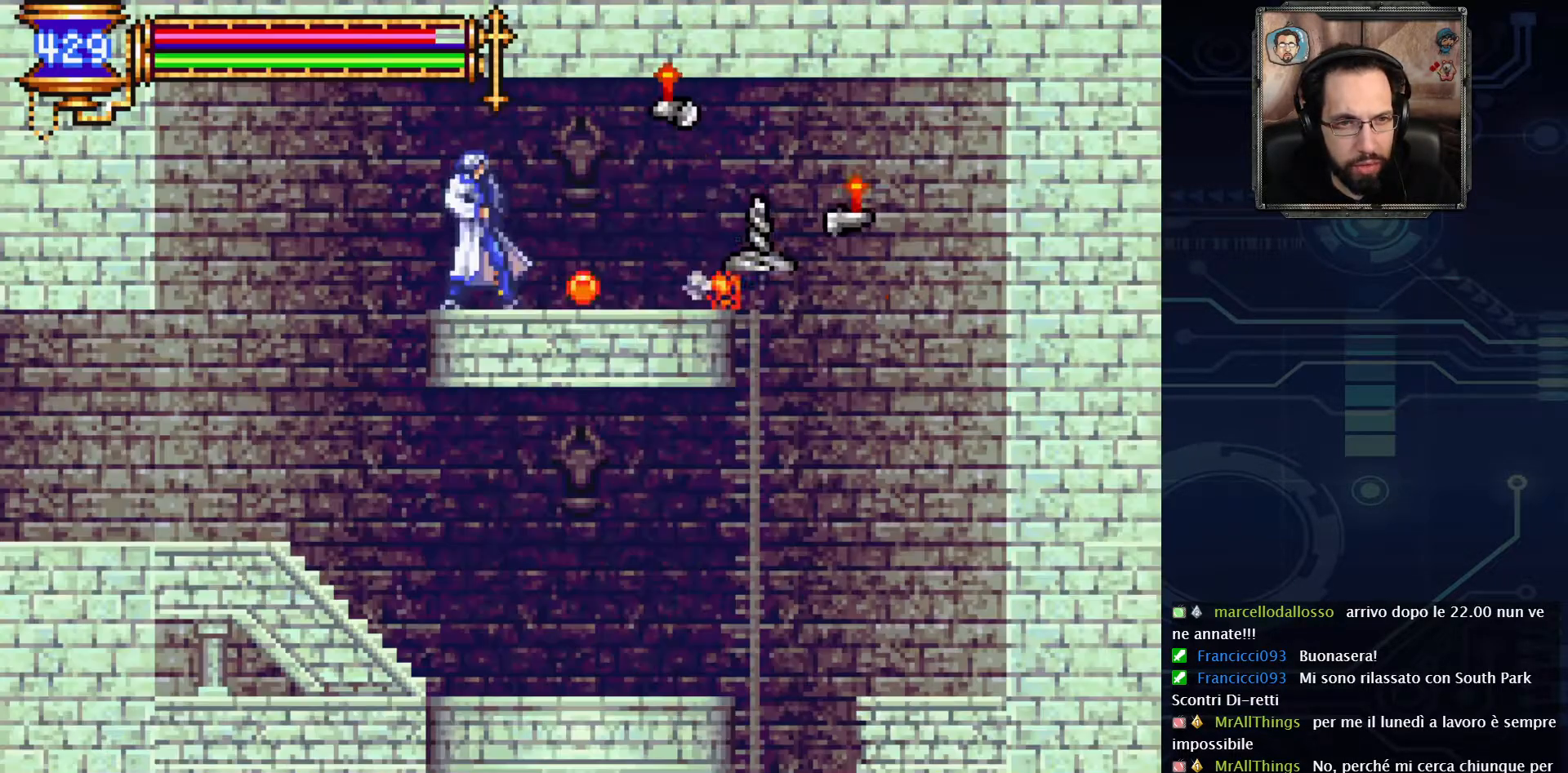
{"buttons": ["DPAD_LEFT"], "left_stick": "center", "right_stick": "center", "events": [[250, "DPAD_LEFT", "down"]]}
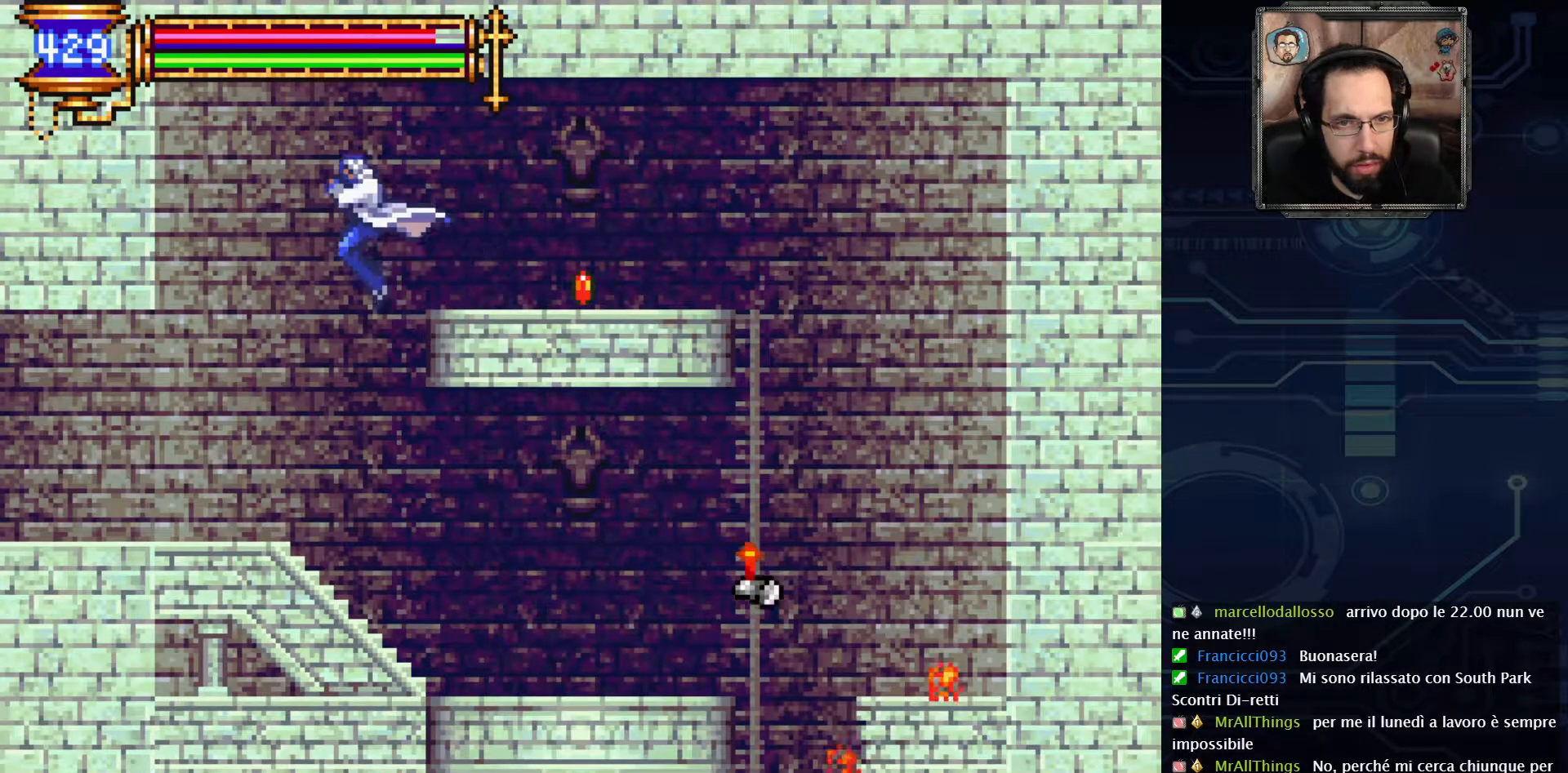
{"buttons": ["DPAD_LEFT"], "left_stick": "center", "right_stick": "center", "events": []}